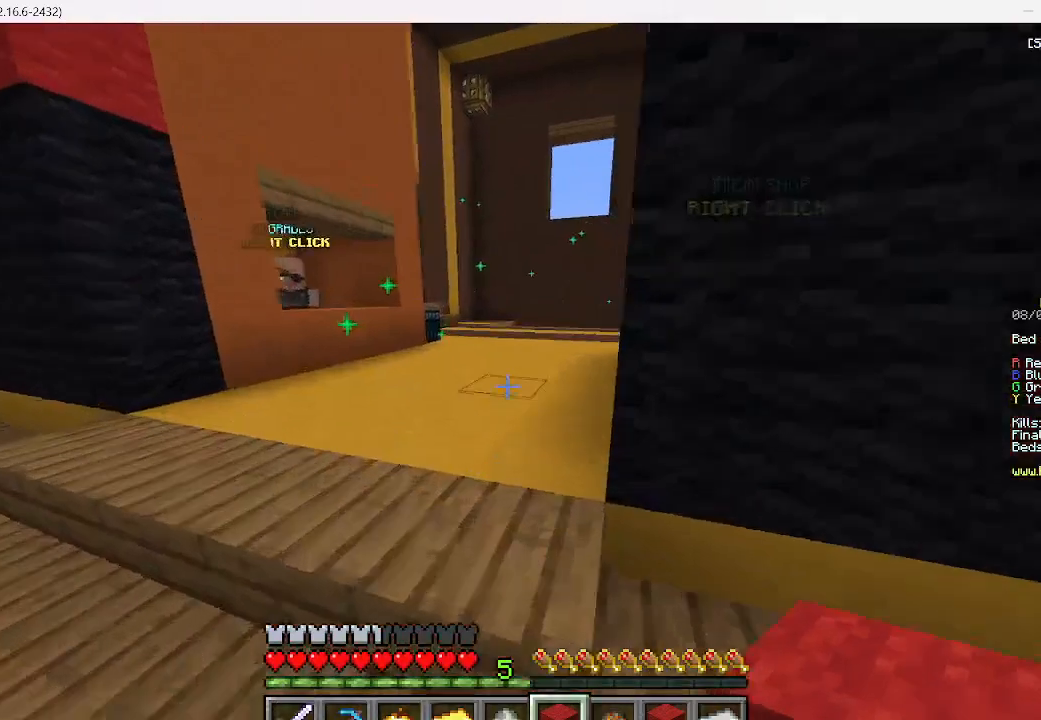
Gameplay with keyboard and mouse; each line is a JSON object with the keys and mouse buttons held at the frame after it. "events" lists presses ("down") and releases ("up") of "a", "d", "s", "w", "mouse_left" and "mouse_right" between this image and that frame as [ms after this image, input, new state], when the widget could be followed in between. "mouse_left", "mouse_right" = the "left", "right" buttons of the "mouse" list. No other keys are recorded. Fast repeated clicks can show as one long hold. Mouse movement is not recorded.
{"keys": ["w"], "mouse": [], "events": []}
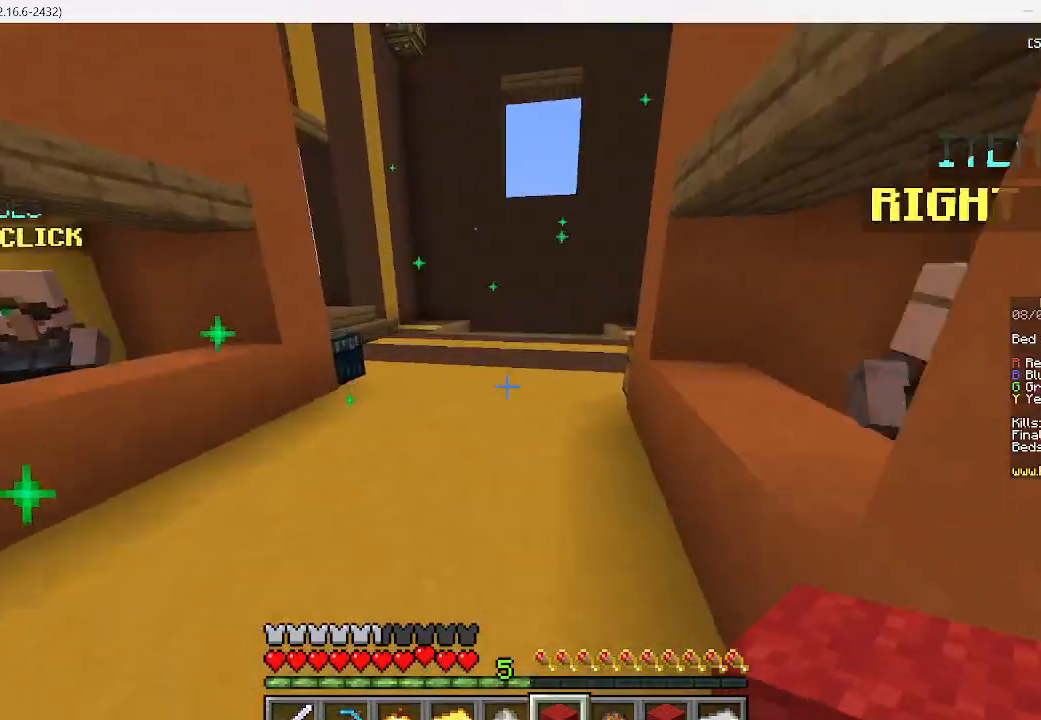
{"keys": ["w"], "mouse": [], "events": []}
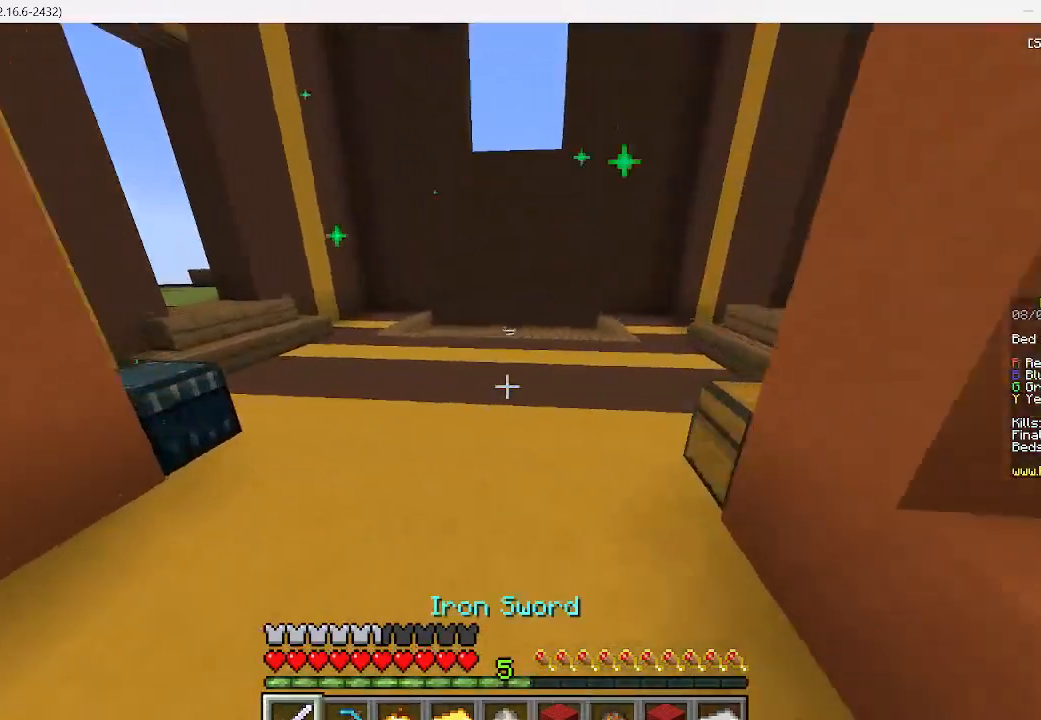
{"keys": ["w"], "mouse": [], "events": []}
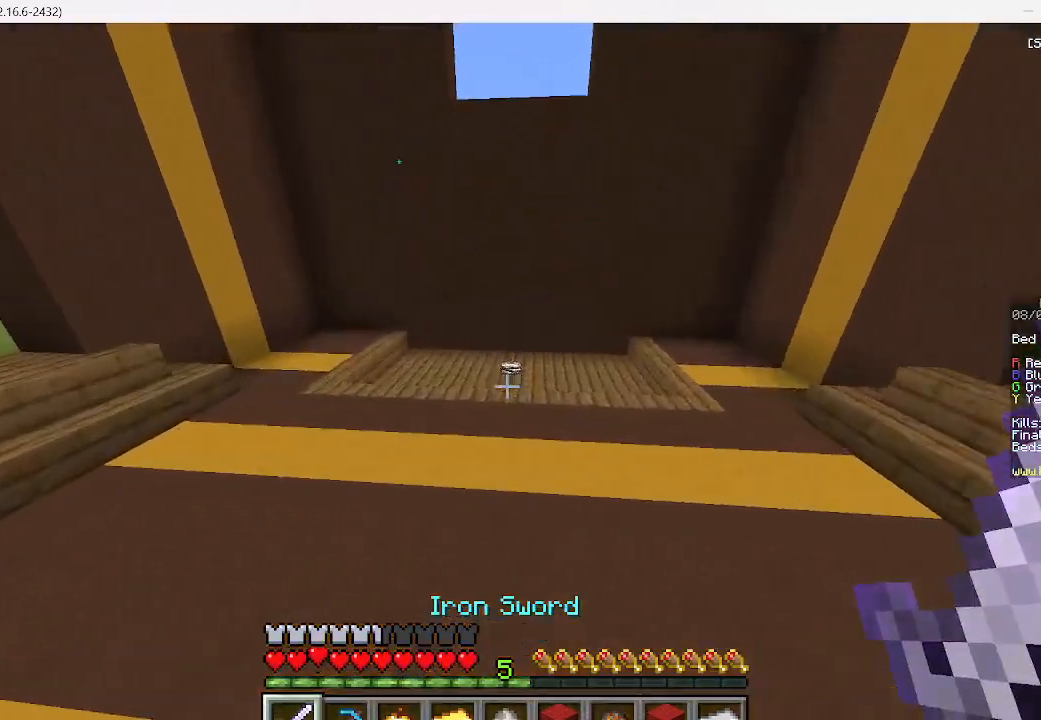
{"keys": ["w"], "mouse": [], "events": []}
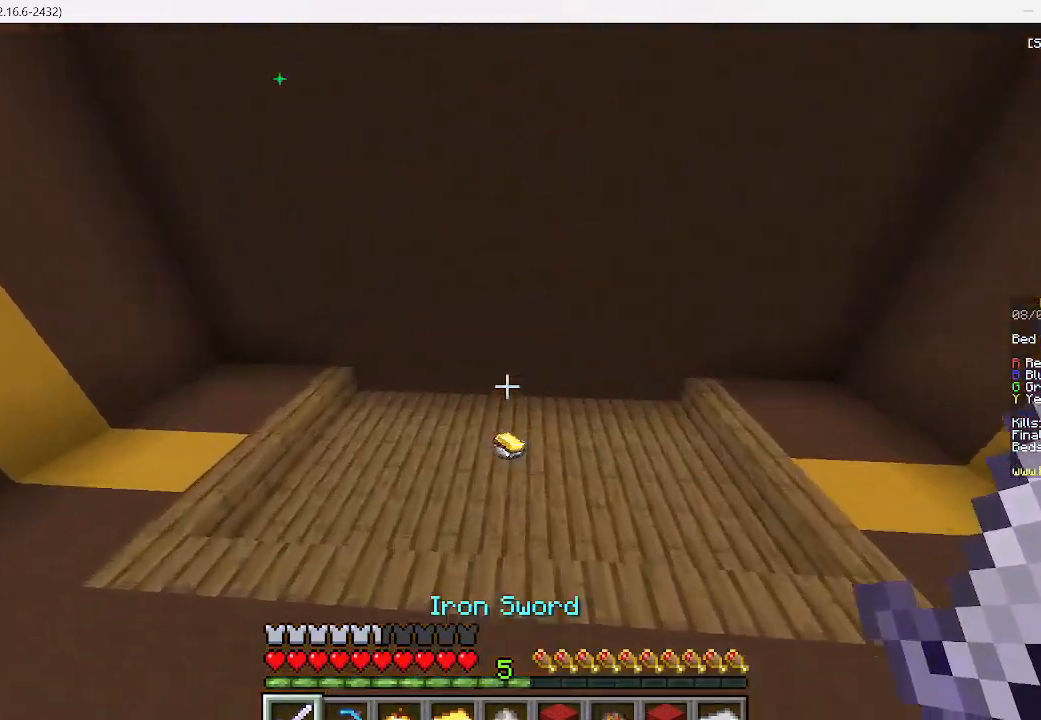
{"keys": ["d", "w"], "mouse": []}
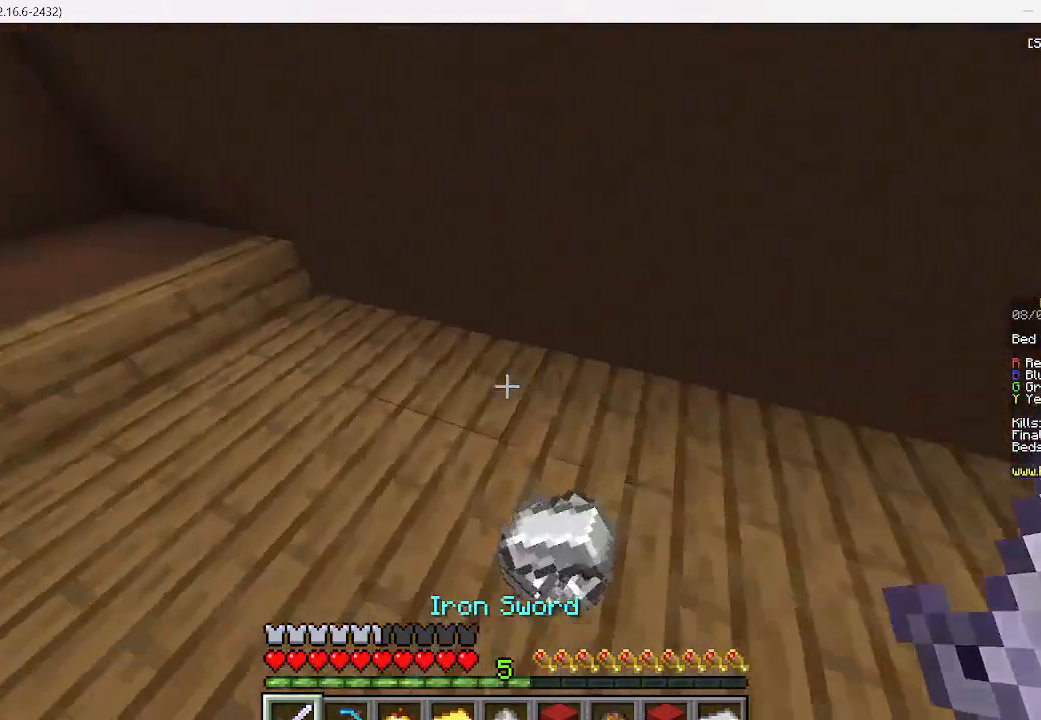
{"keys": ["a", "w"], "mouse": []}